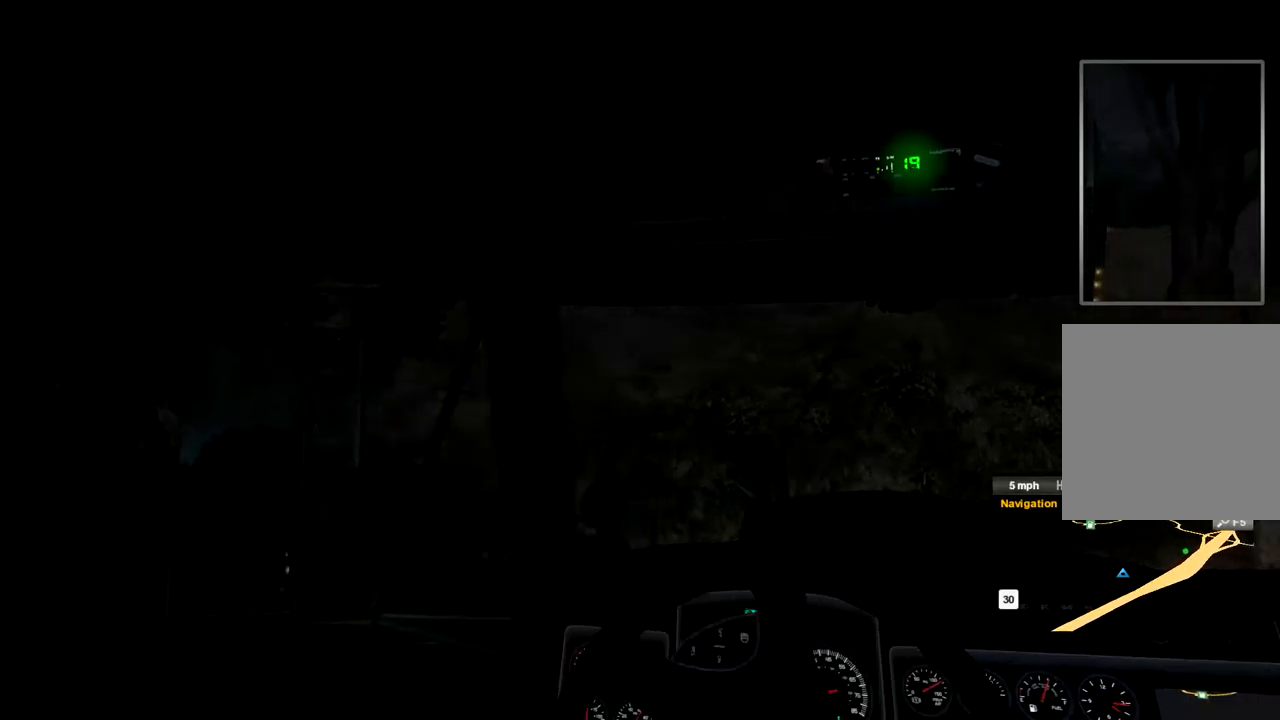
Gameplay with a controller (Xbox layout); each line is a JSON object with the inputs held at the frame after it. "events" lists button and stick changes between this image and that frame as [ms after this image, input, new state], when the widget could be followed in between. Not read: X.
{"buttons": ["R2"], "left_stick": "right", "right_stick": "center", "events": []}
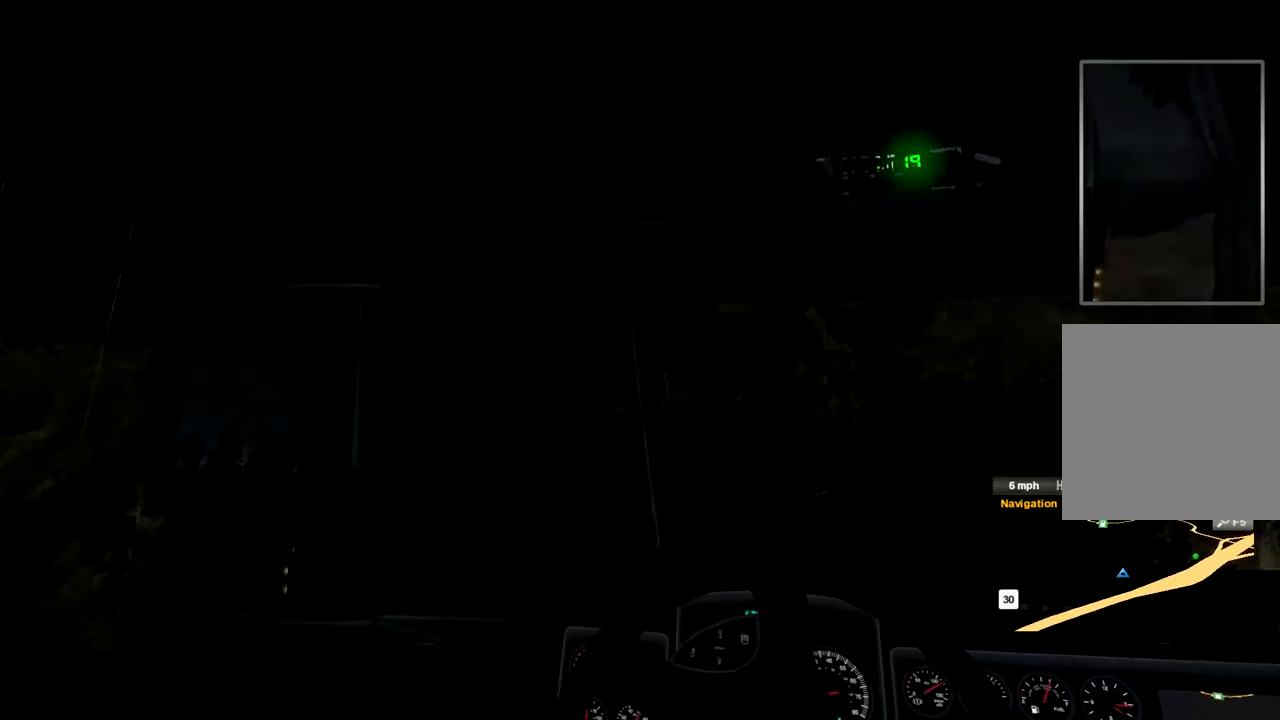
{"buttons": ["R2"], "left_stick": "right", "right_stick": "center", "events": []}
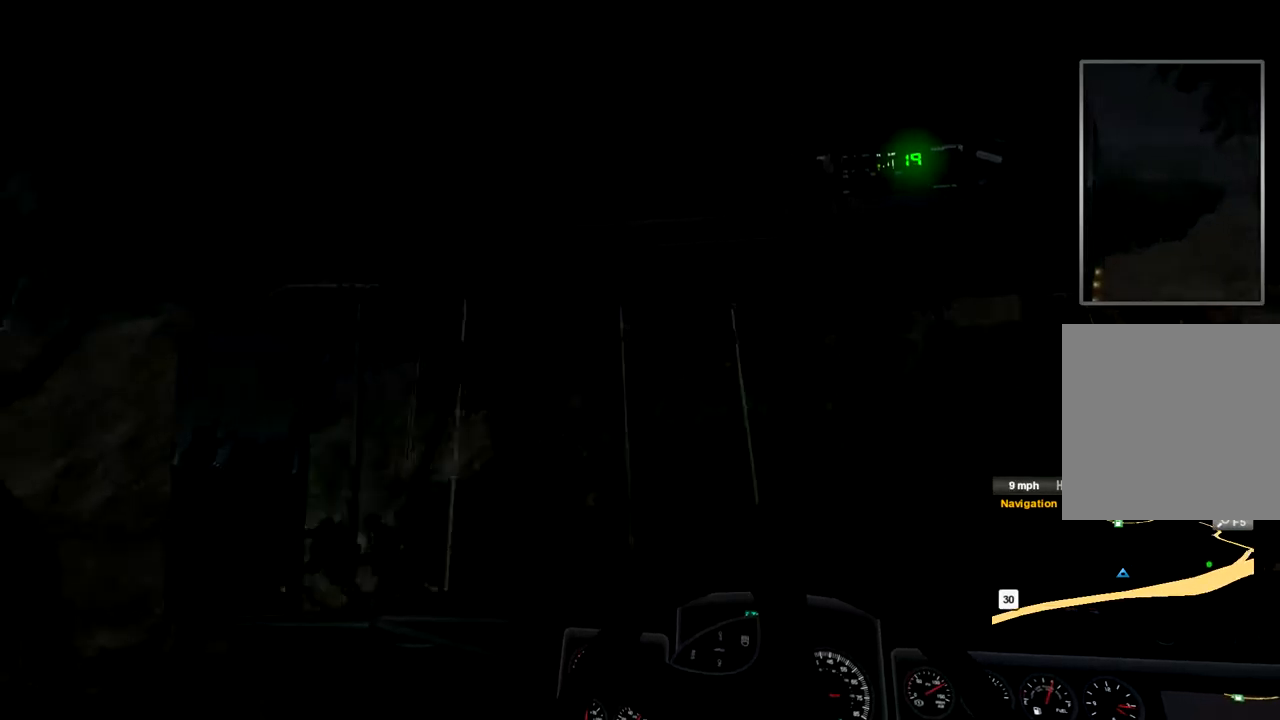
{"buttons": ["R2"], "left_stick": "right", "right_stick": "center", "events": []}
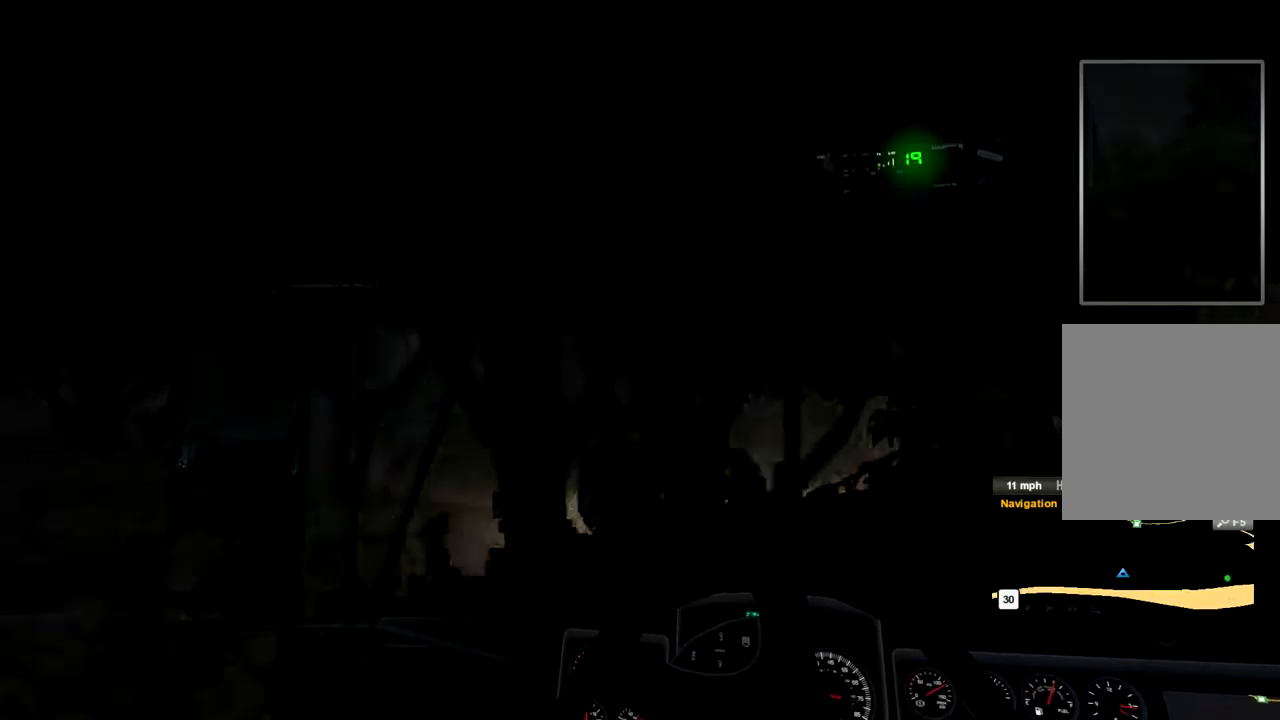
{"buttons": ["L2"], "left_stick": "left", "right_stick": "center", "events": [[300, "L2", "down"], [333, "R2", "up"], [333, "left_stick", "center"], [433, "left_stick", "left"]]}
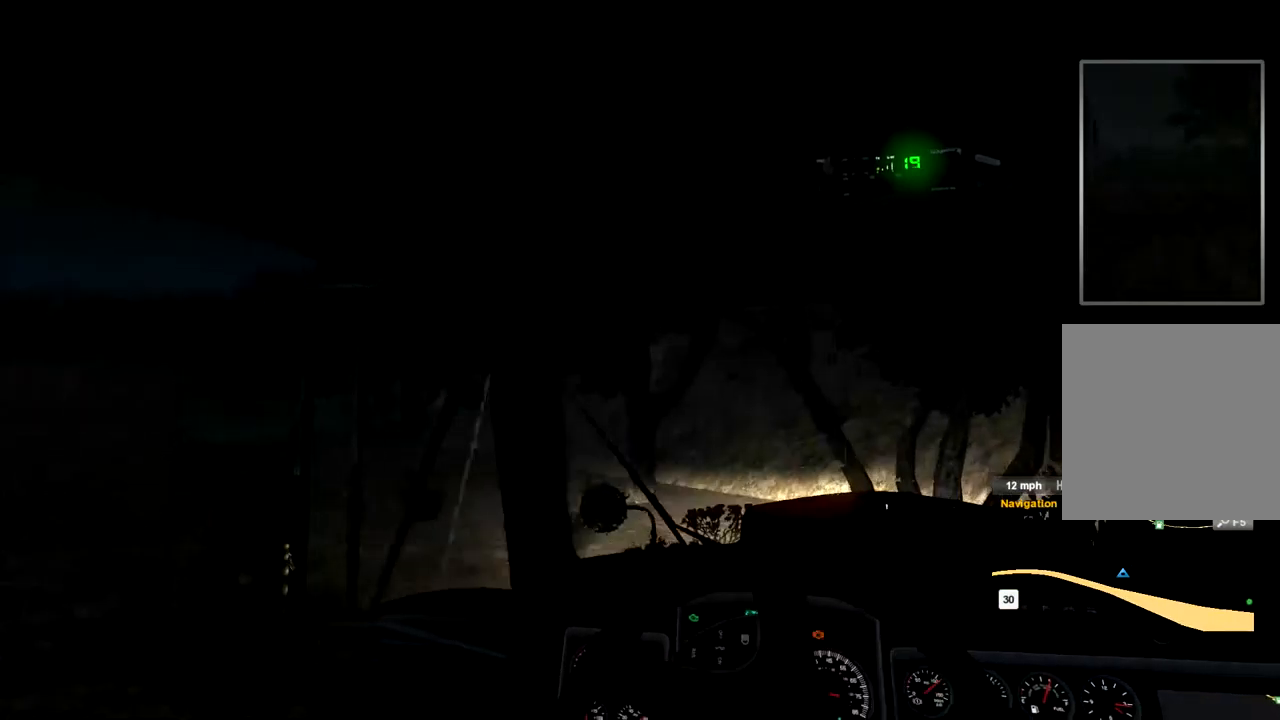
{"buttons": ["L2"], "left_stick": "left", "right_stick": "center", "events": []}
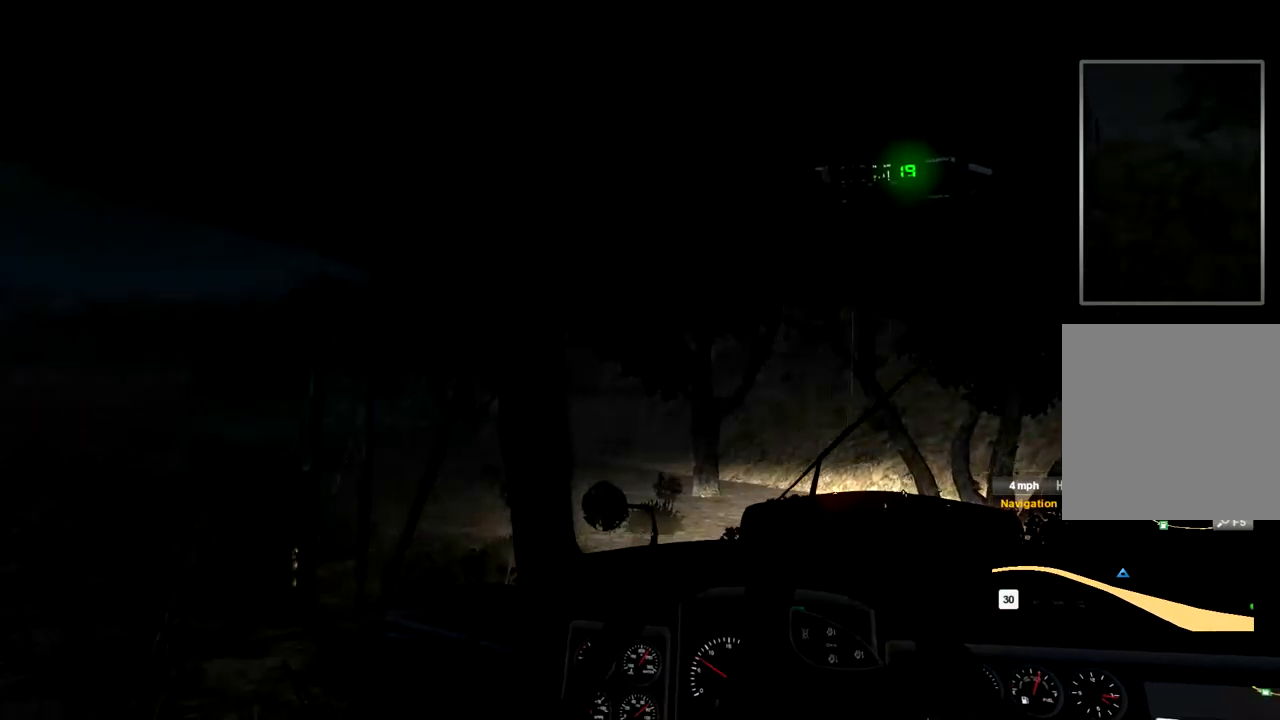
{"buttons": ["L2"], "left_stick": "left", "right_stick": "center", "events": []}
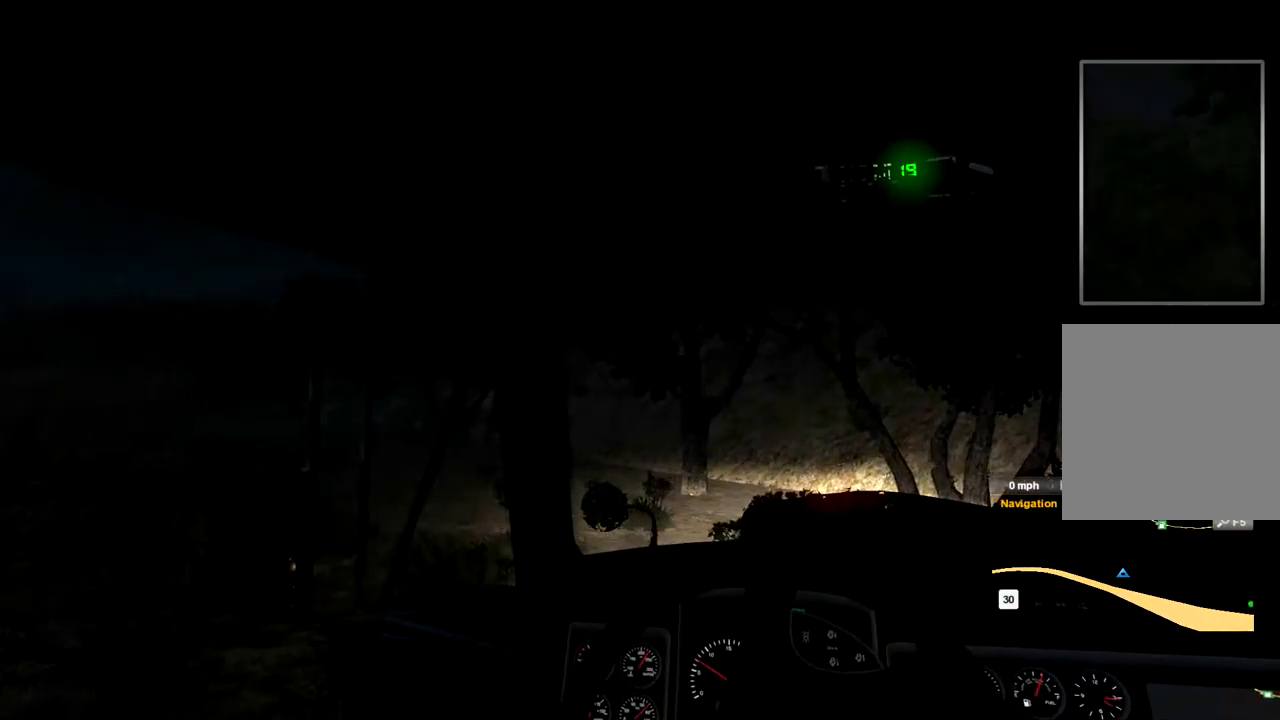
{"buttons": ["R2"], "left_stick": "left", "right_stick": "center", "events": [[400, "L2", "up"], [467, "R2", "down"]]}
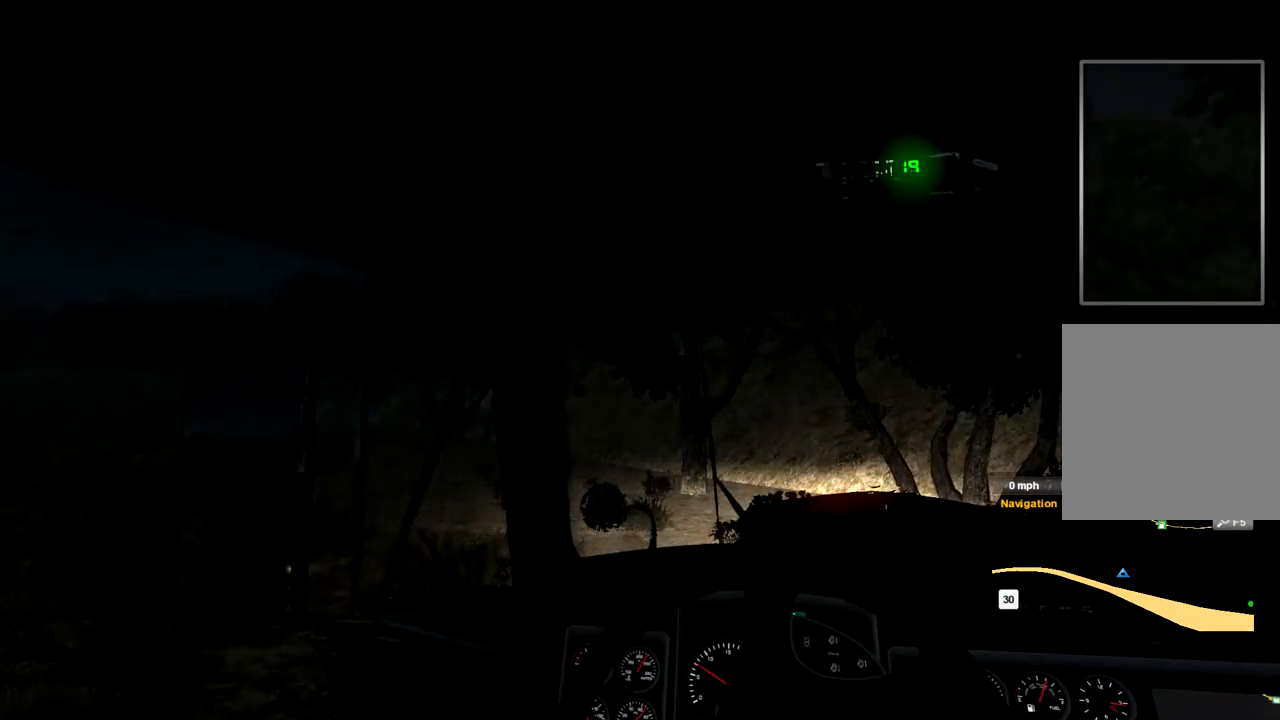
{"buttons": ["R2"], "left_stick": "left", "right_stick": "center", "events": []}
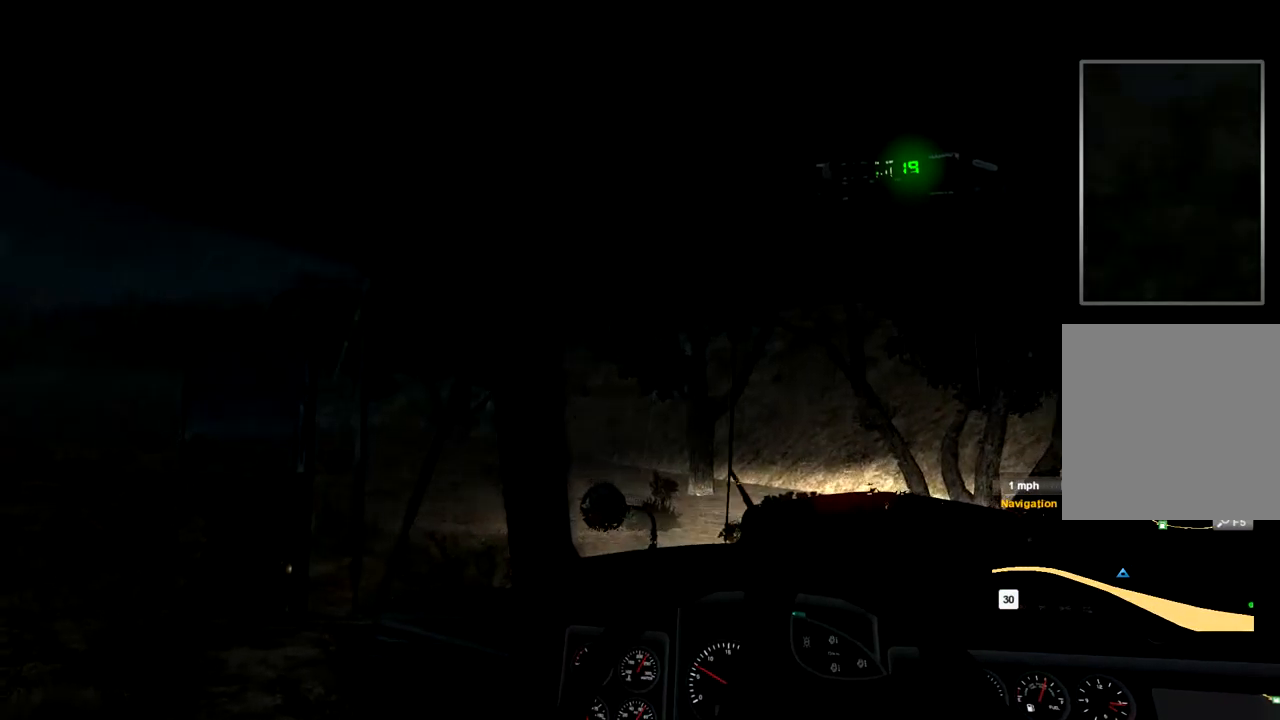
{"buttons": ["R2"], "left_stick": "left", "right_stick": "center", "events": []}
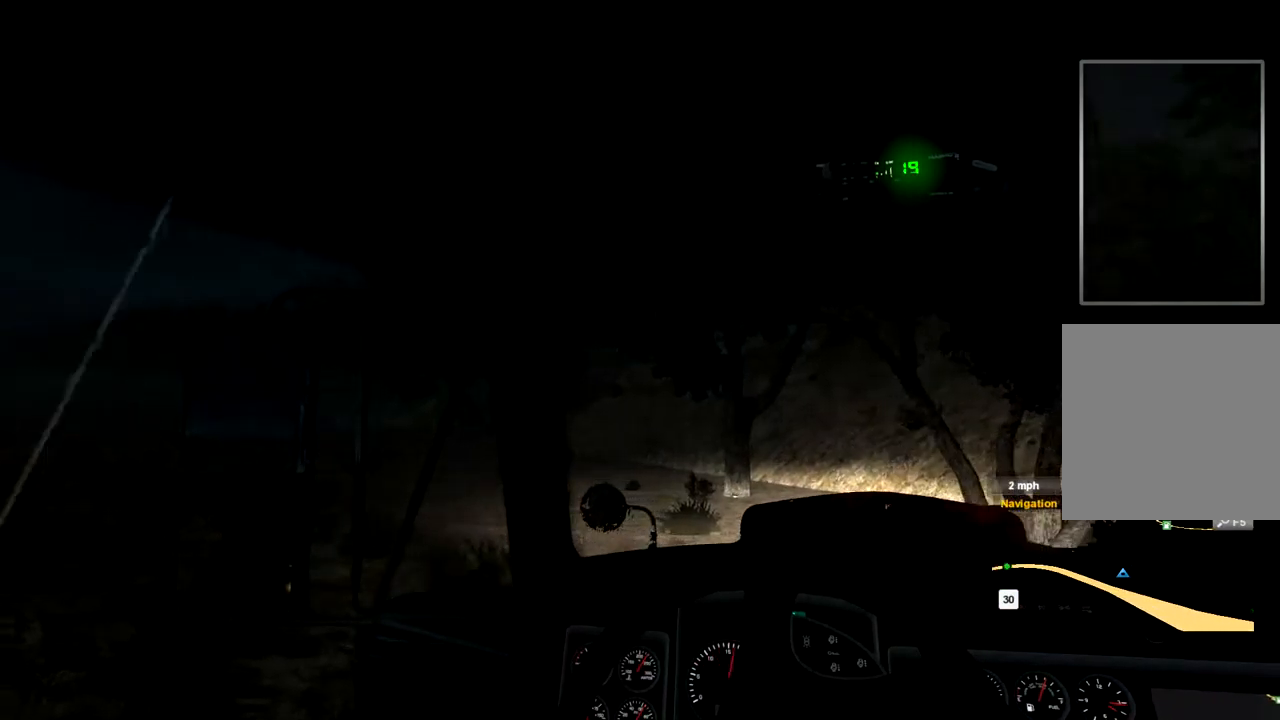
{"buttons": ["R2"], "left_stick": "left", "right_stick": "center", "events": []}
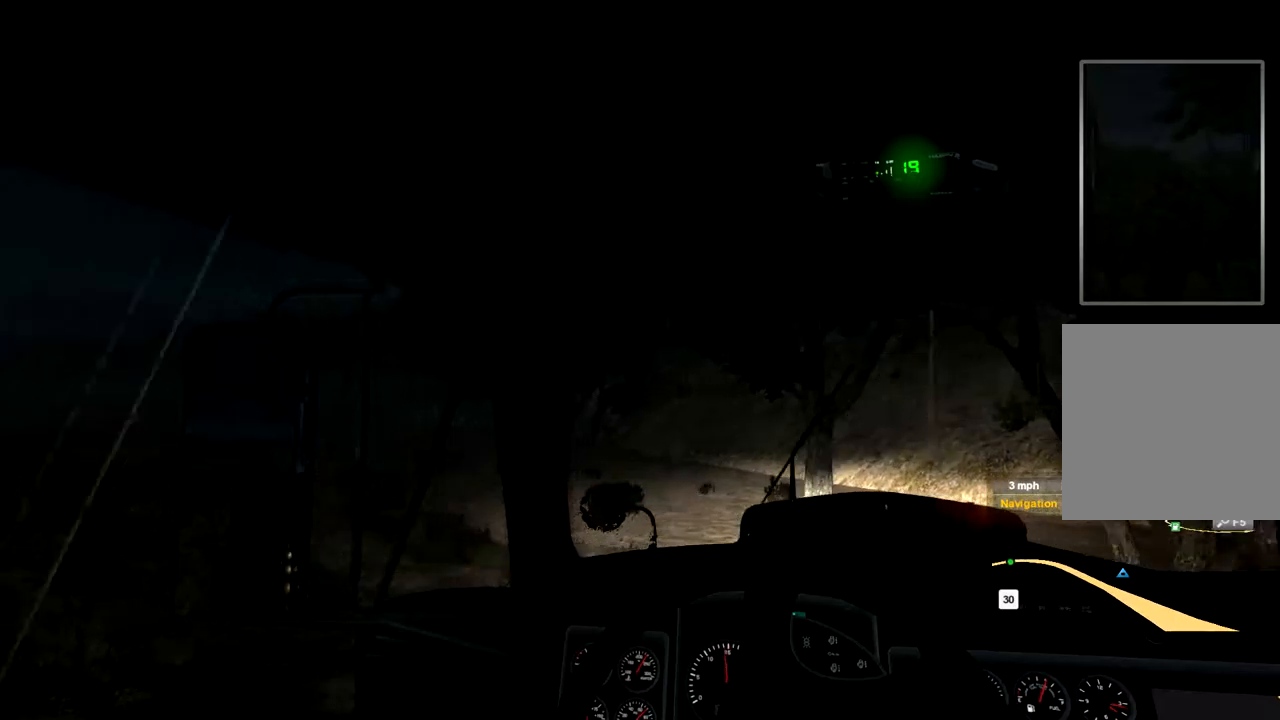
{"buttons": ["R2"], "left_stick": "left", "right_stick": "center", "events": []}
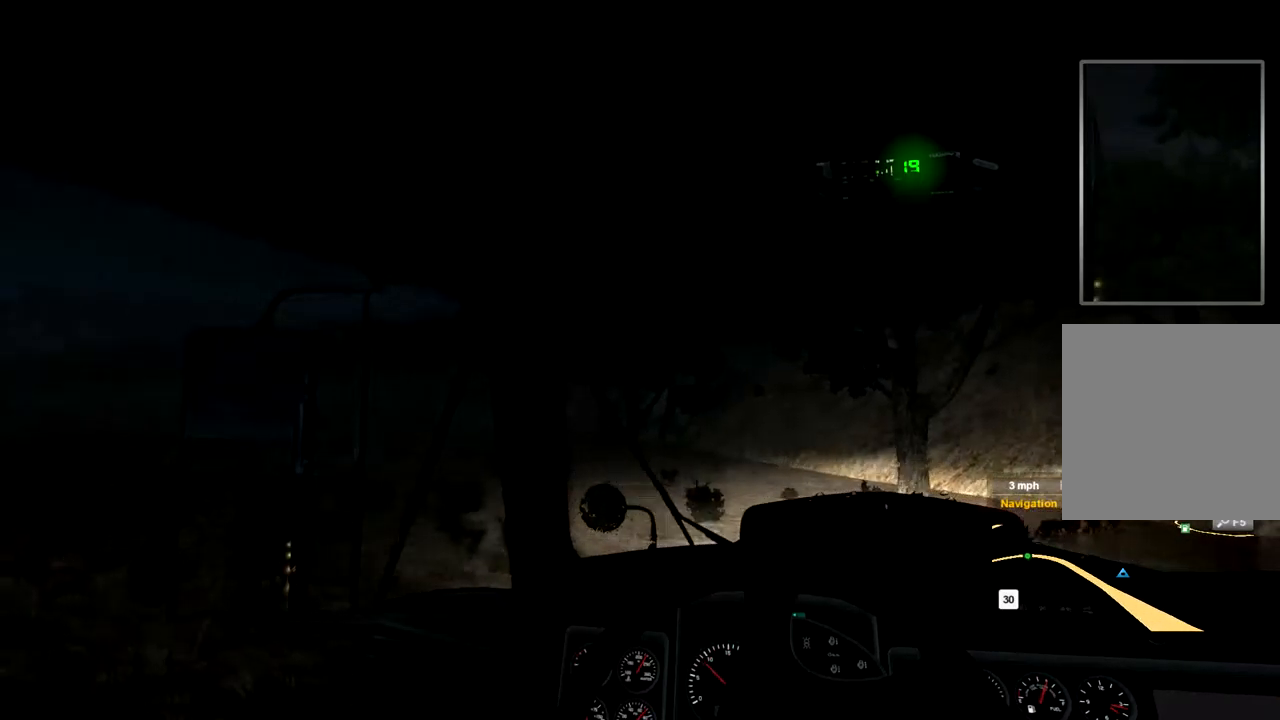
{"buttons": ["R2"], "left_stick": "left", "right_stick": "center", "events": []}
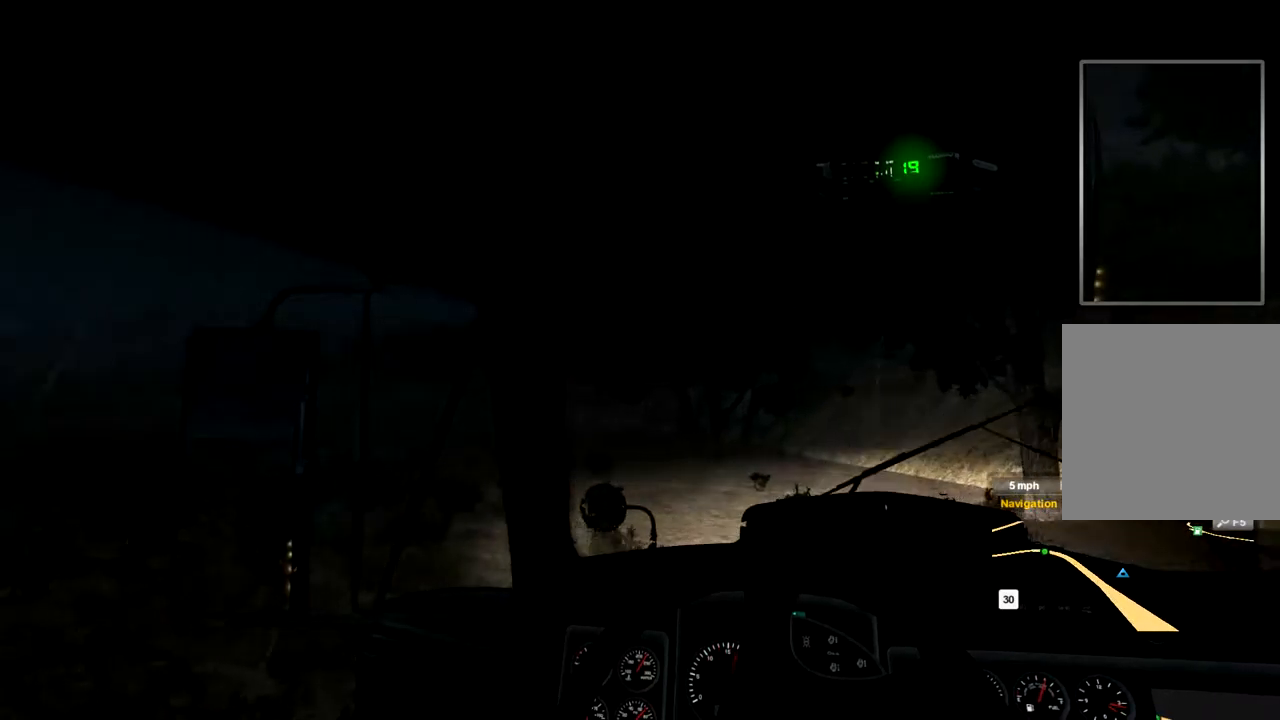
{"buttons": ["R2"], "left_stick": "center", "right_stick": "center", "events": [[167, "left_stick", "center"]]}
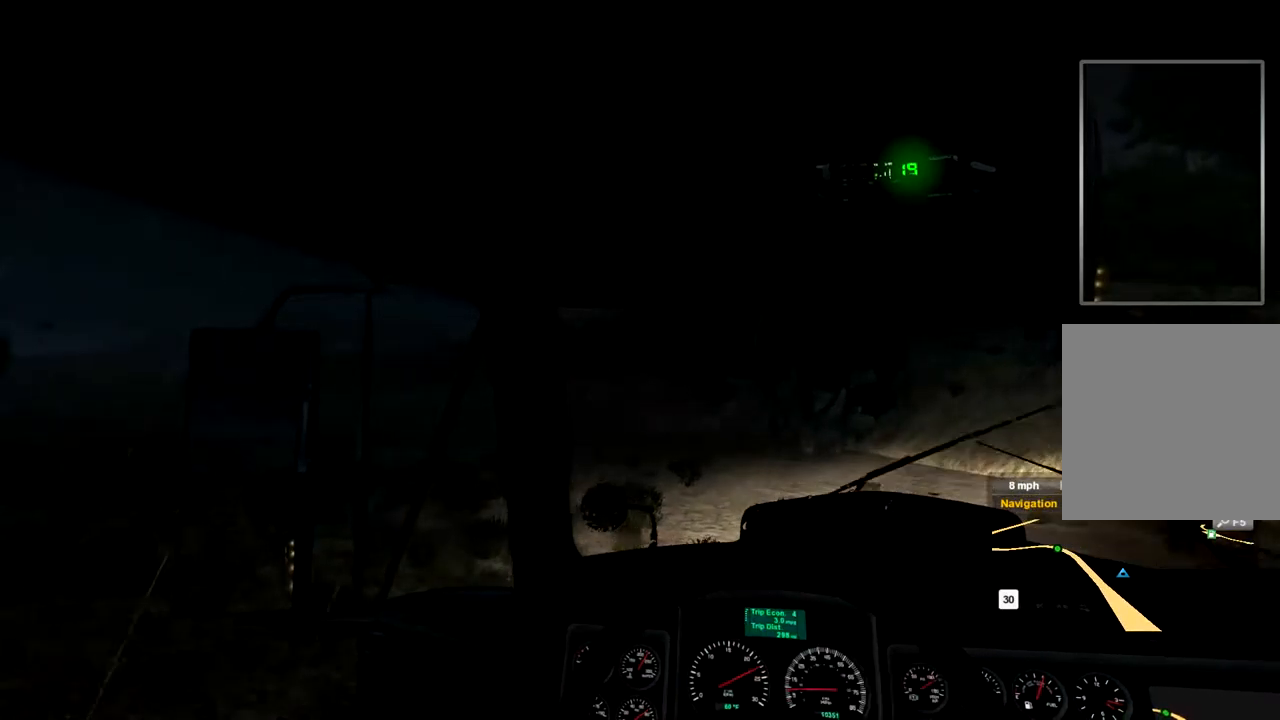
{"buttons": ["R2"], "left_stick": "left", "right_stick": "center", "events": [[167, "left_stick", "left"]]}
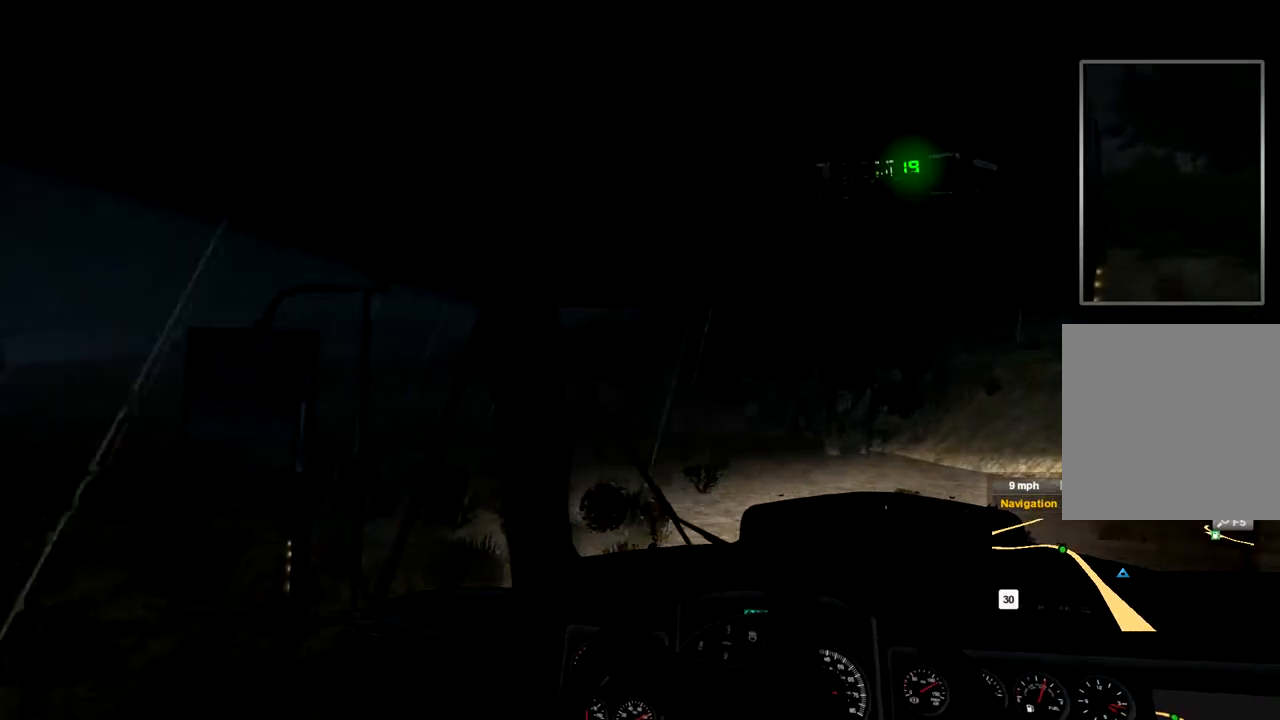
{"buttons": ["R2"], "left_stick": "left", "right_stick": "center", "events": []}
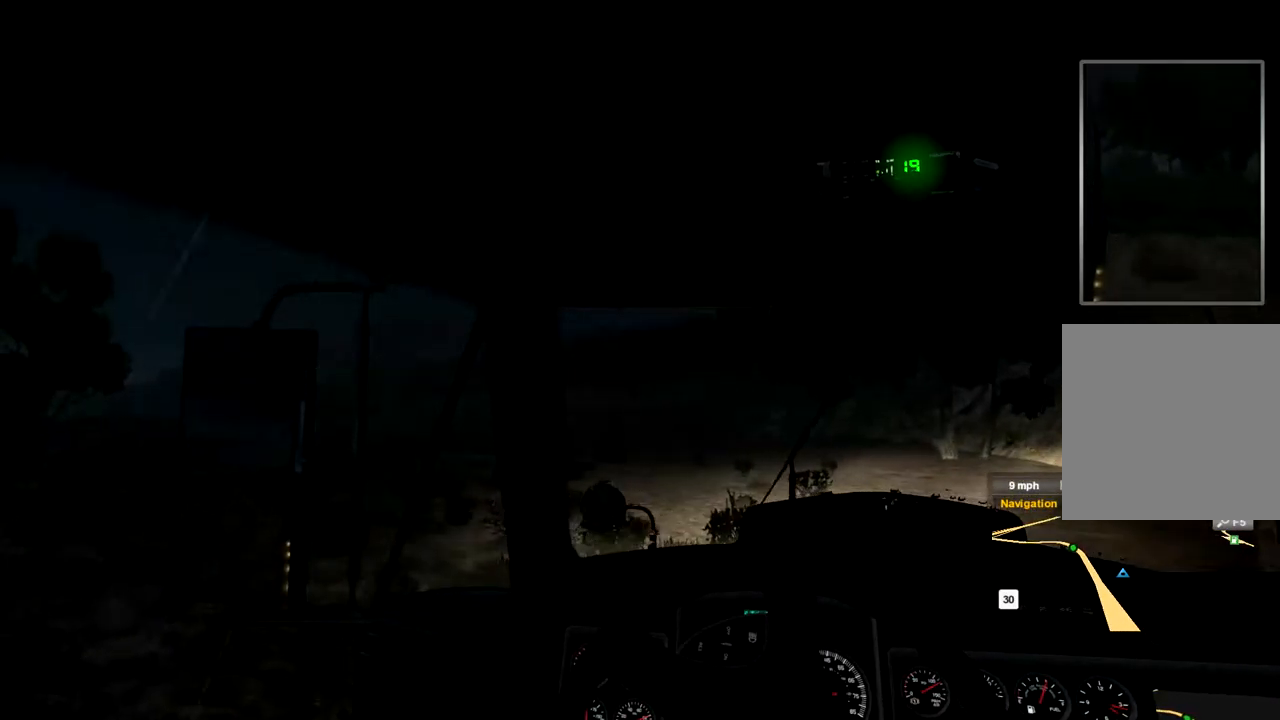
{"buttons": ["R2"], "left_stick": "center", "right_stick": "center", "events": [[400, "left_stick", "center"]]}
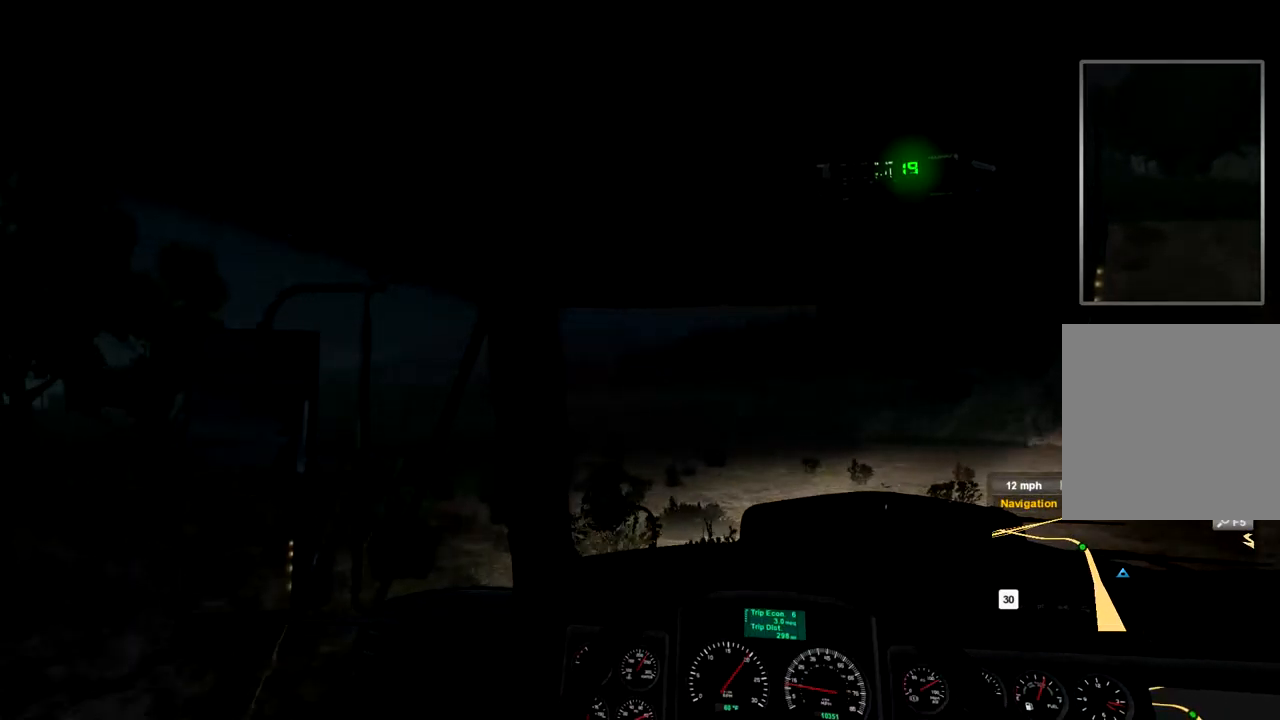
{"buttons": ["R2"], "left_stick": "center", "right_stick": "center", "events": []}
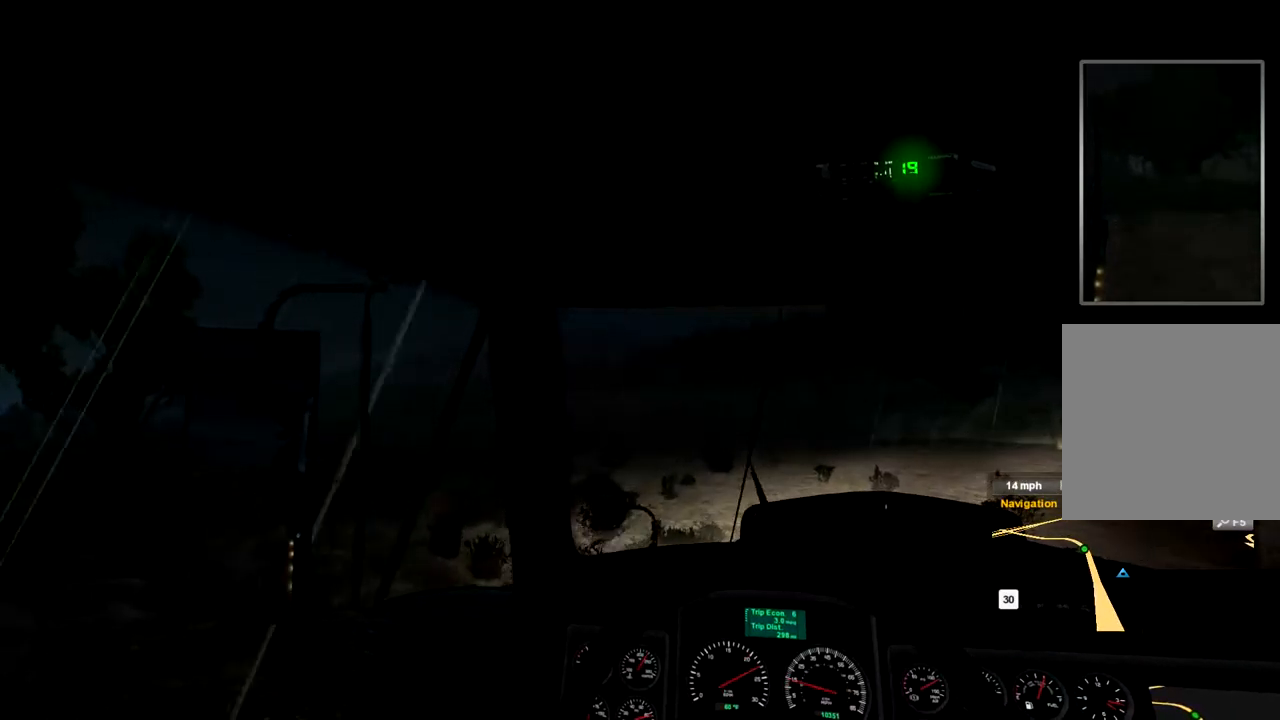
{"buttons": ["R2"], "left_stick": "center", "right_stick": "center", "events": []}